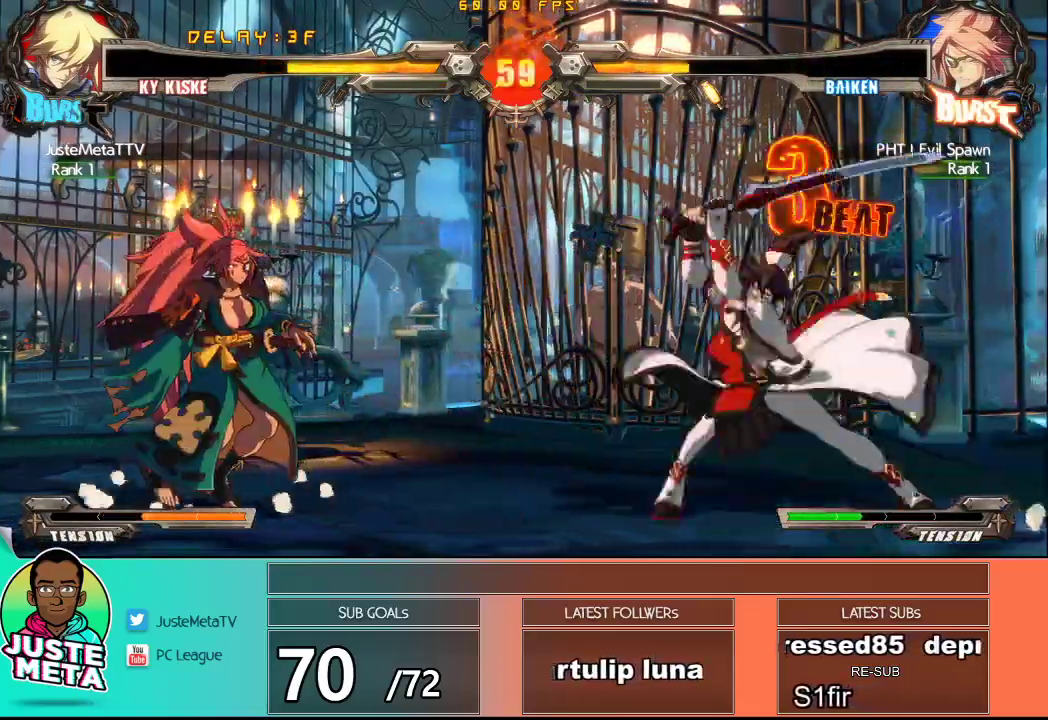
Gameplay with a controller (arcade stick); each line is a JSON object with the inputs held at the frame after it (dt_ms = milliseconds from this image to that frame). "events" lists button and stick changes between this image and that frame as [ms after this image, input, new state], when the widget could be followed in between. Not read: L3 R3.
{"dt_ms": 500, "buttons": [], "left_stick": "center", "events": [[17, "R1", "down"], [100, "R1", "up"], [167, "left_stick", "center"]]}
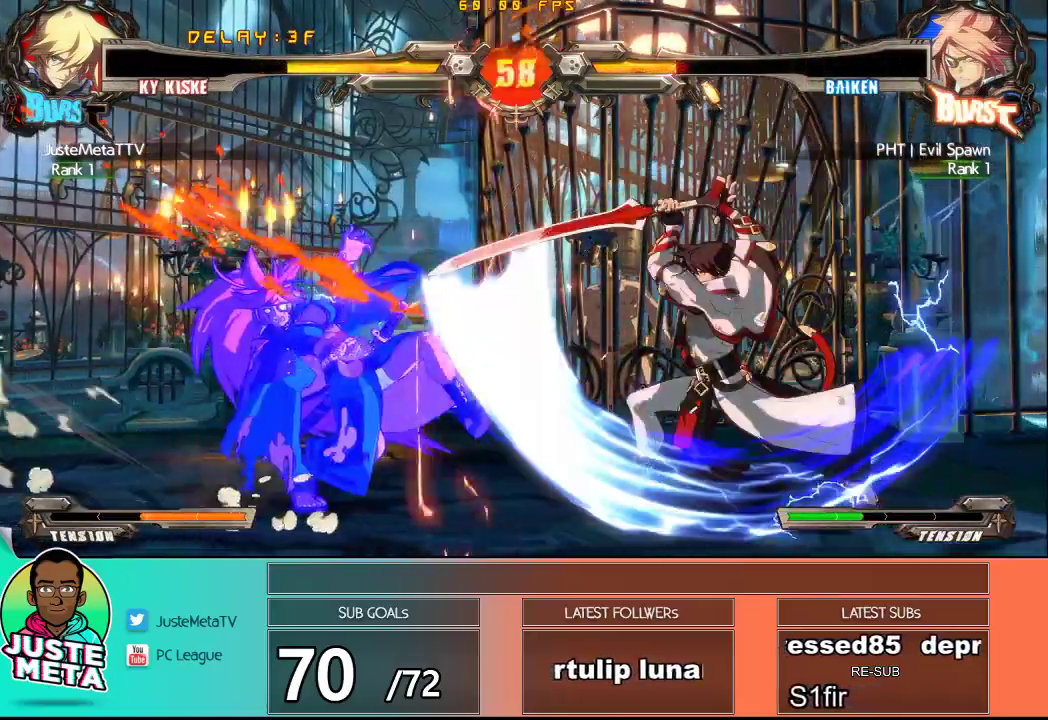
{"dt_ms": 500, "buttons": [], "left_stick": "left", "events": [[417, "left_stick", "left"]]}
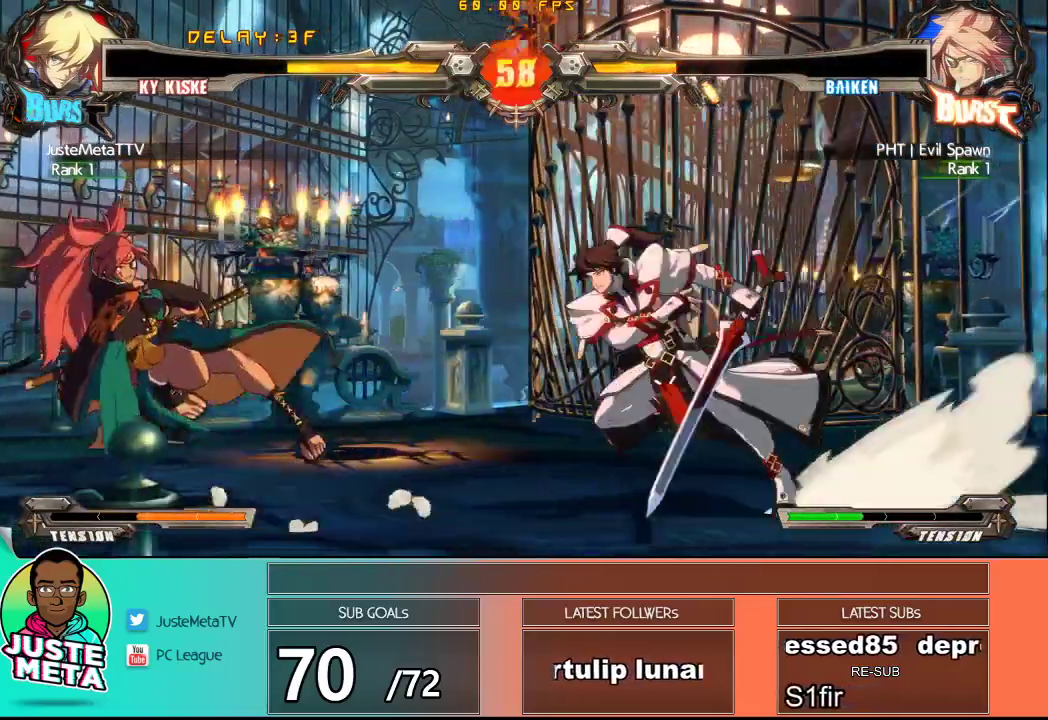
{"dt_ms": 500, "buttons": ["R2"], "left_stick": "down", "events": [[333, "left_stick", "down"], [400, "R2", "down"]]}
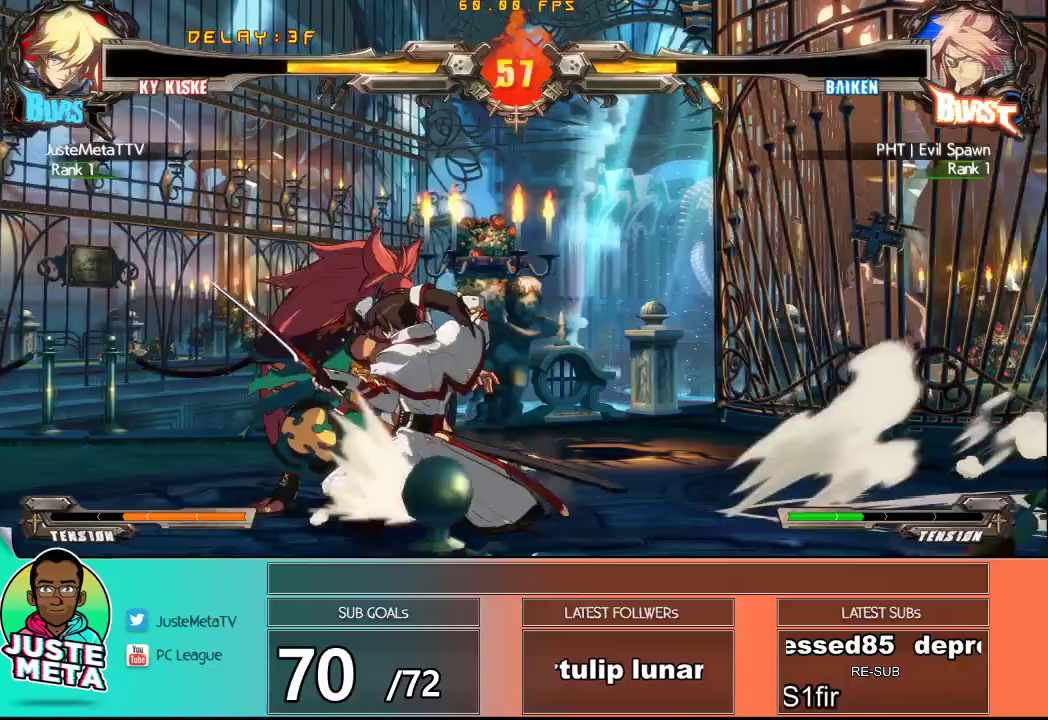
{"dt_ms": 500, "buttons": [], "left_stick": "center", "events": [[33, "R2", "up"], [150, "R2", "down"], [183, "R2", "up"], [183, "left_stick", "center"], [267, "R2", "down"], [333, "R2", "up"]]}
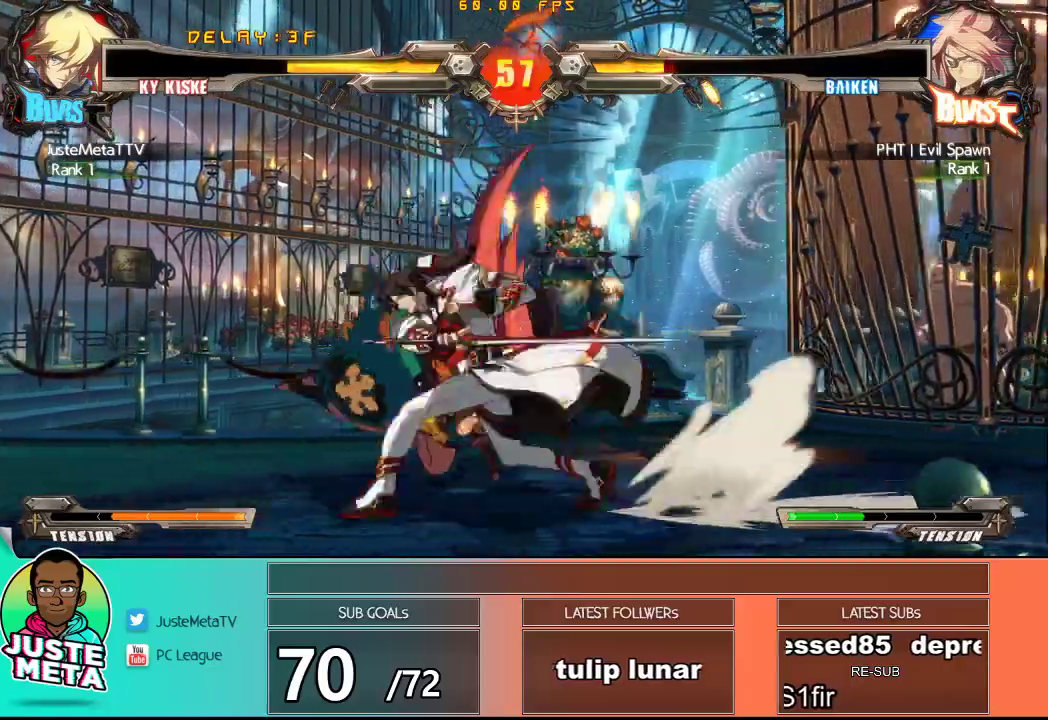
{"dt_ms": 500, "buttons": [], "left_stick": "center", "events": []}
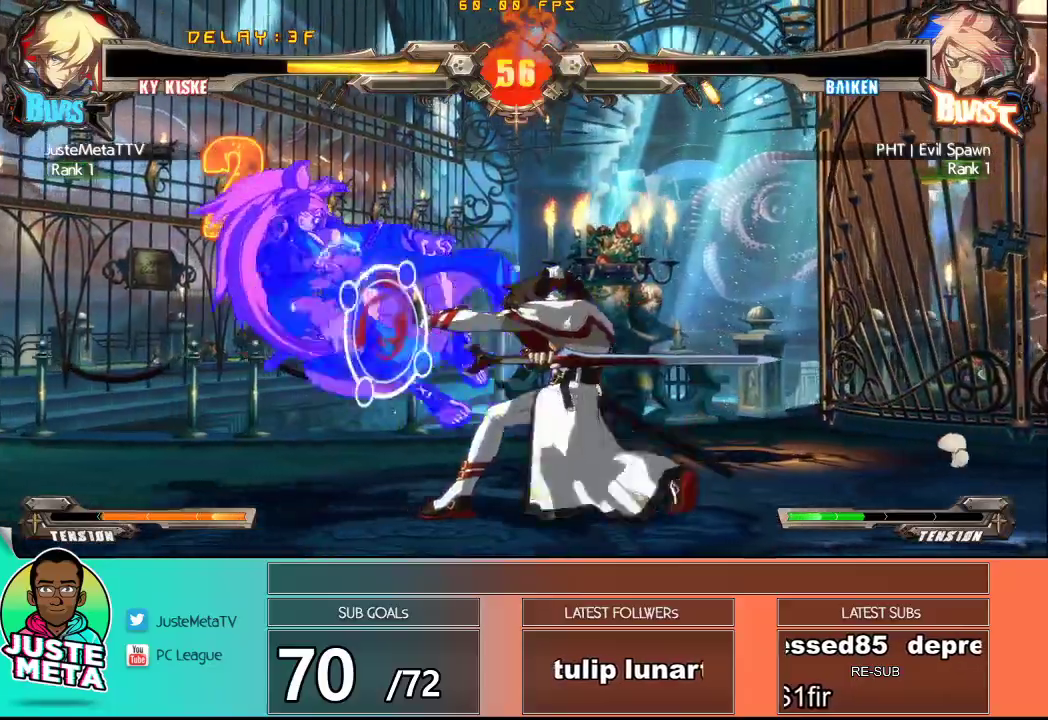
{"dt_ms": 500, "buttons": [], "left_stick": "center"}
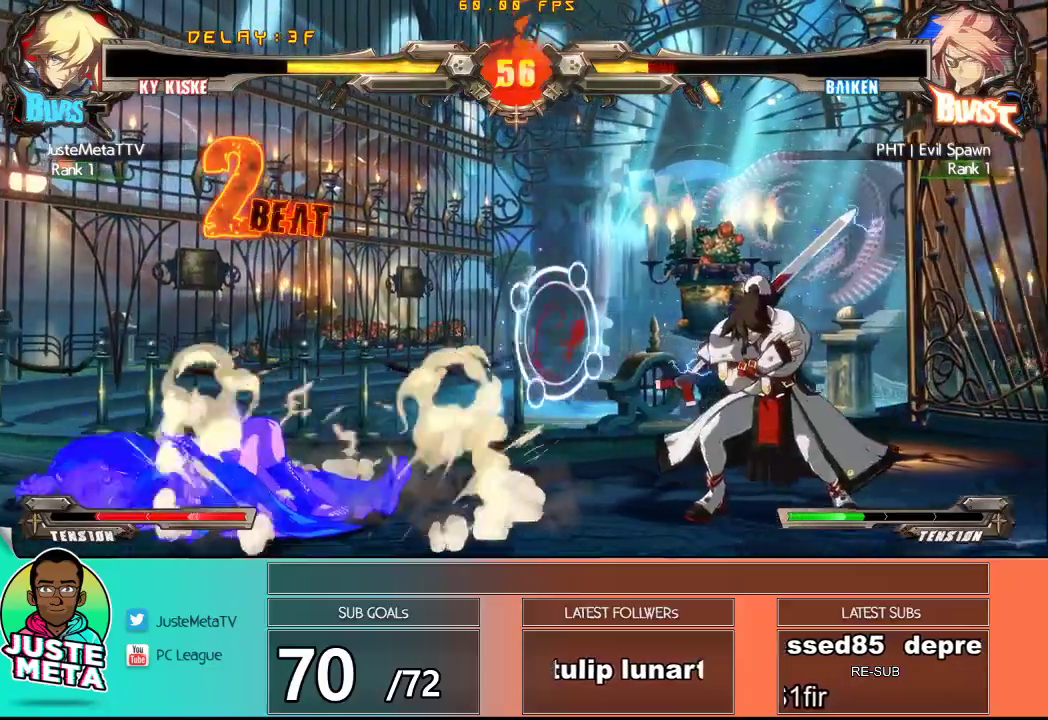
{"dt_ms": 500, "buttons": [], "left_stick": "center", "events": []}
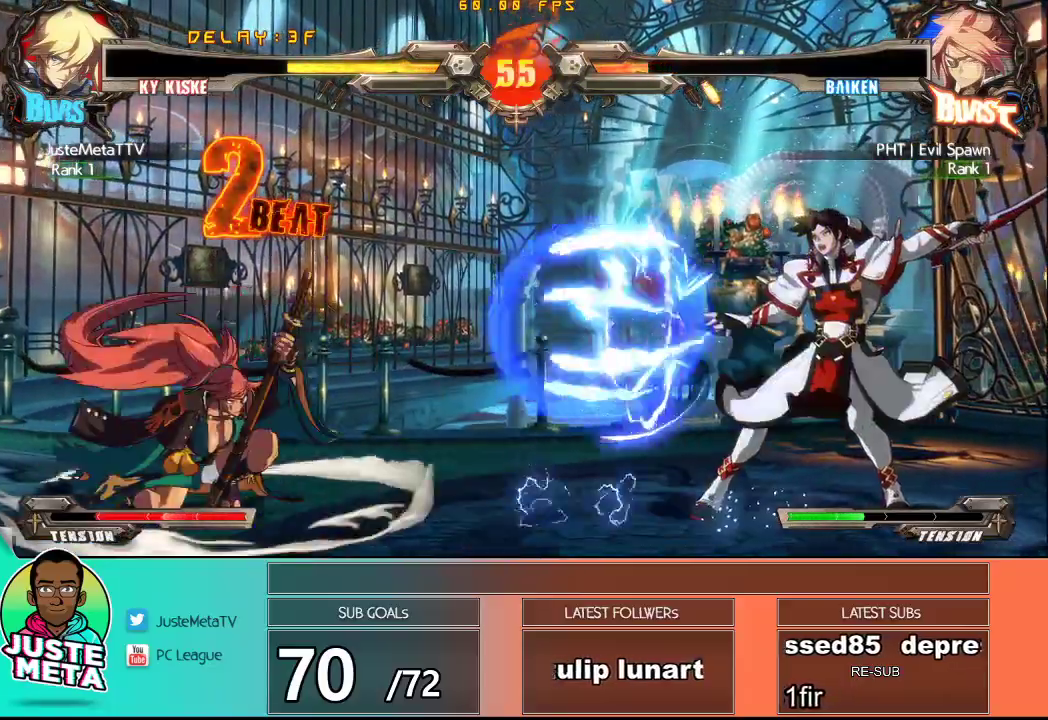
{"dt_ms": 500, "buttons": [], "left_stick": "center", "events": [[233, "left_stick", "left"], [300, "left_stick", "center"]]}
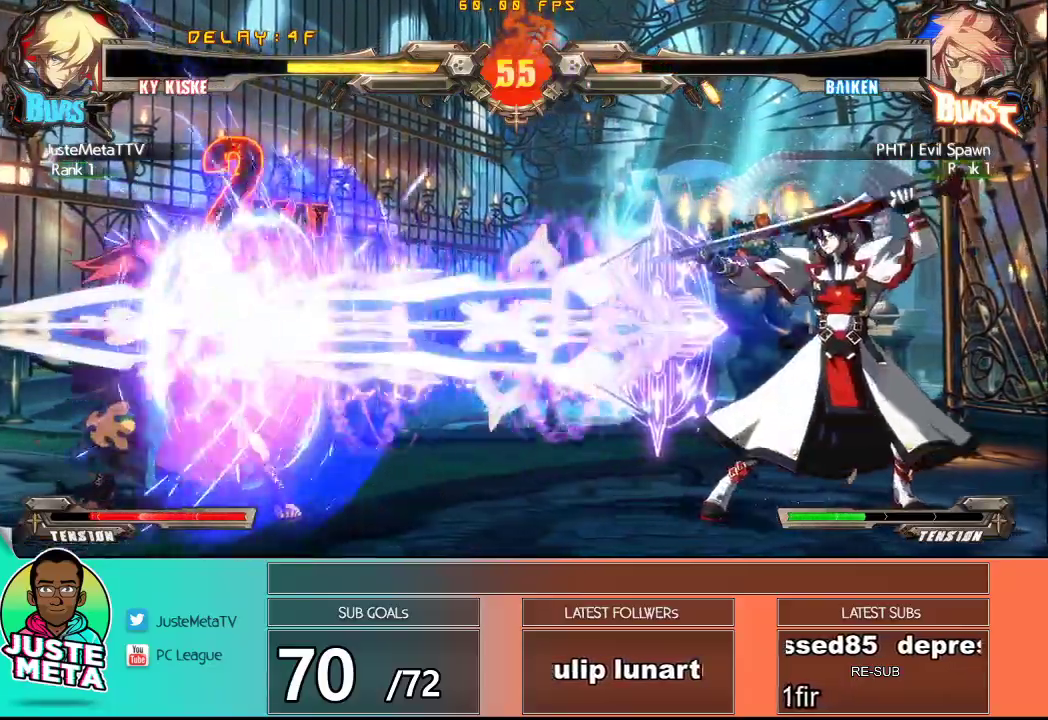
{"dt_ms": 500, "buttons": [], "left_stick": "center", "events": [[33, "left_stick", "left"], [433, "left_stick", "center"]]}
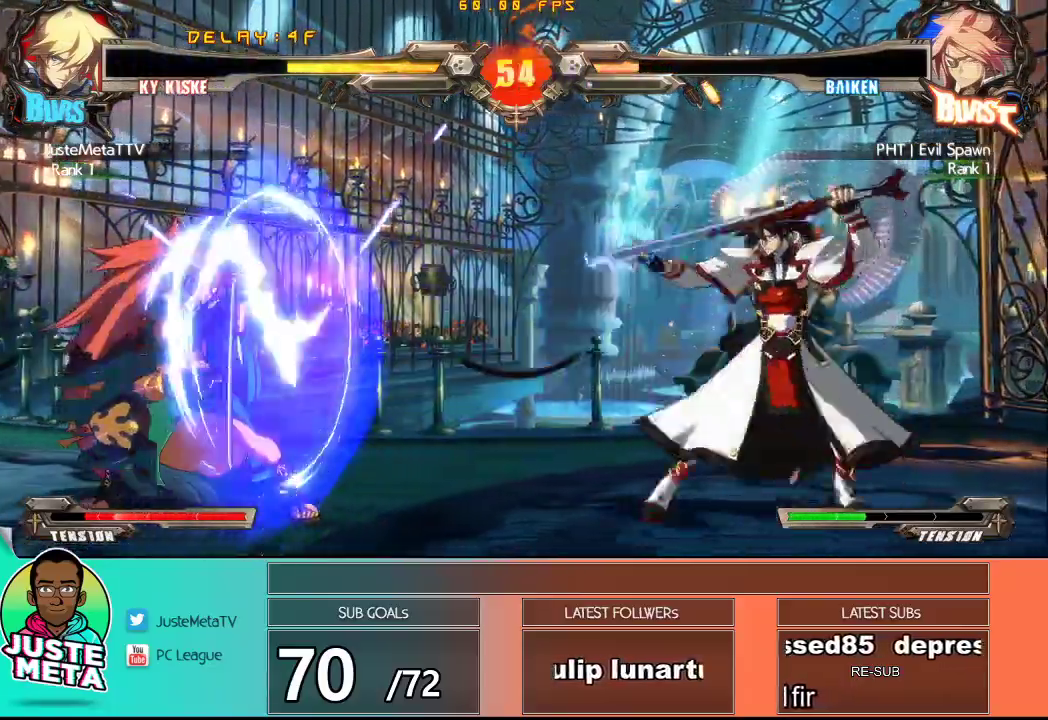
{"dt_ms": 500, "buttons": [], "left_stick": "left", "events": [[117, "left_stick", "left"], [267, "left_stick", "center"], [317, "left_stick", "left"]]}
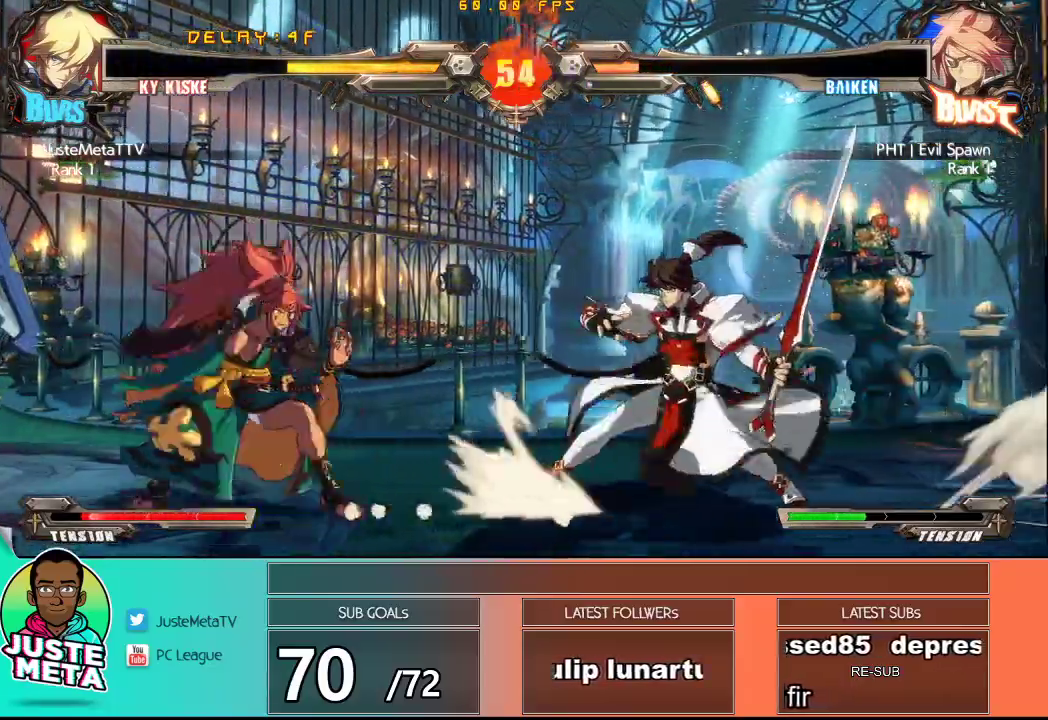
{"dt_ms": 500, "buttons": [], "left_stick": "center", "events": [[100, "CROSS", "down"], [217, "CROSS", "up"], [283, "TRIANGLE", "down"], [333, "left_stick", "center"], [433, "TRIANGLE", "up"]]}
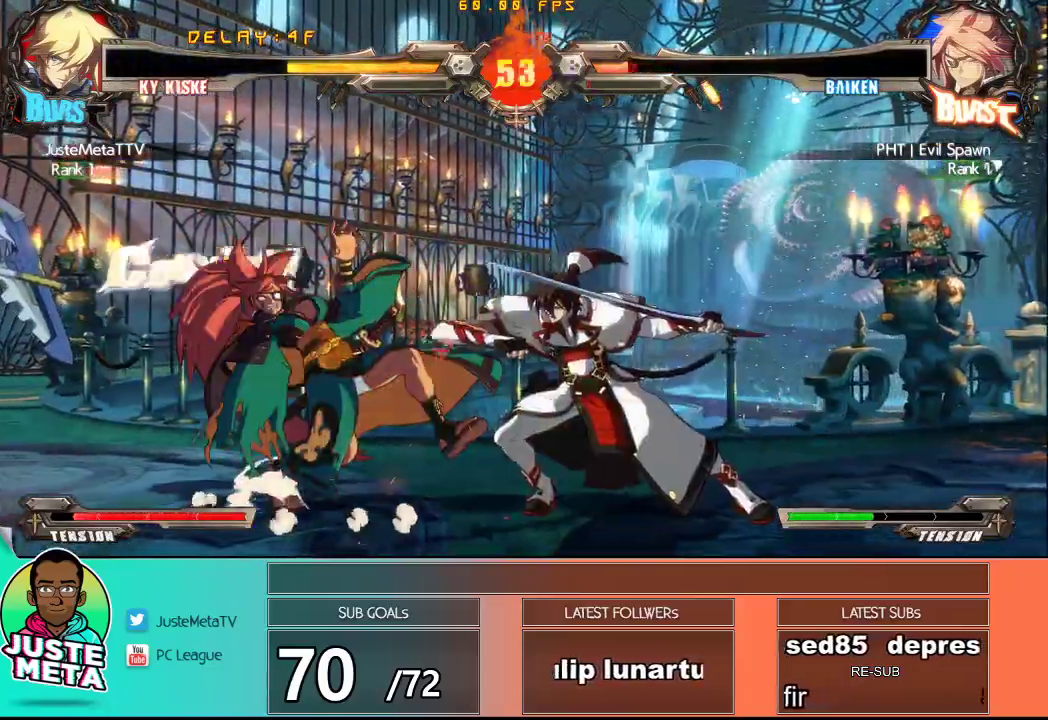
{"dt_ms": 500, "buttons": [], "left_stick": "center", "events": [[50, "left_stick", "right"], [350, "left_stick", "center"]]}
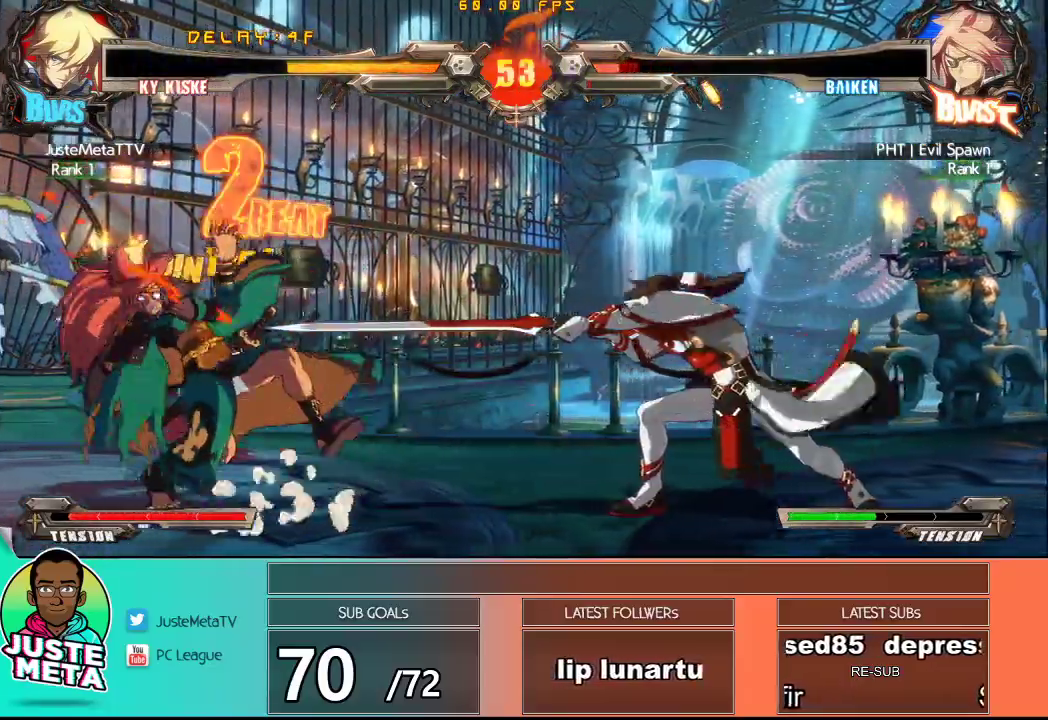
{"dt_ms": 500, "buttons": ["TRIANGLE"], "left_stick": "center", "events": [[50, "left_stick", "right"], [117, "left_stick", "center"], [200, "left_stick", "right"], [317, "left_stick", "down"], [417, "TRIANGLE", "down"], [450, "left_stick", "center"]]}
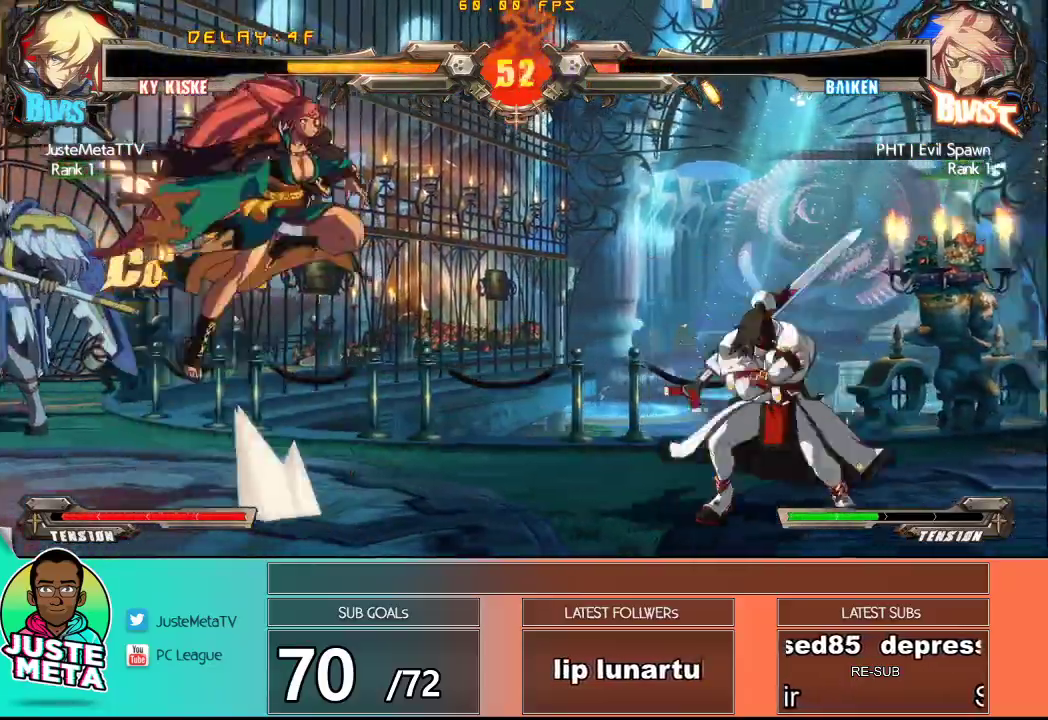
{"dt_ms": 500, "buttons": [], "left_stick": "down-right", "events": [[33, "TRIANGLE", "up"], [233, "left_stick", "right"], [483, "left_stick", "down-right"]]}
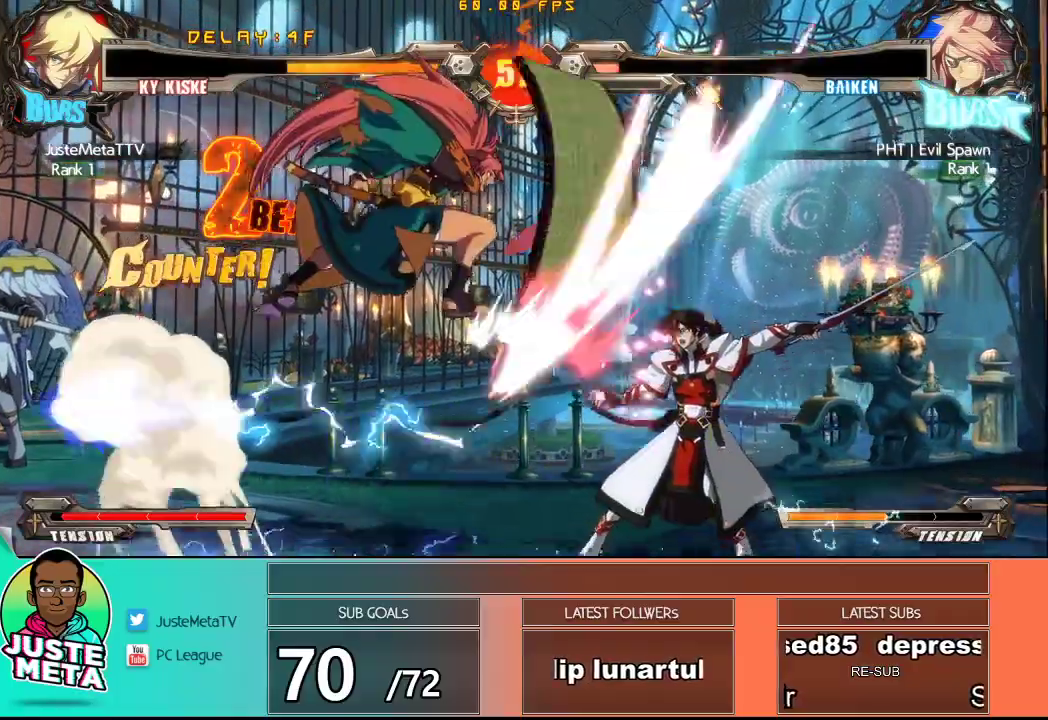
{"dt_ms": 500, "buttons": [], "left_stick": "down-right"}
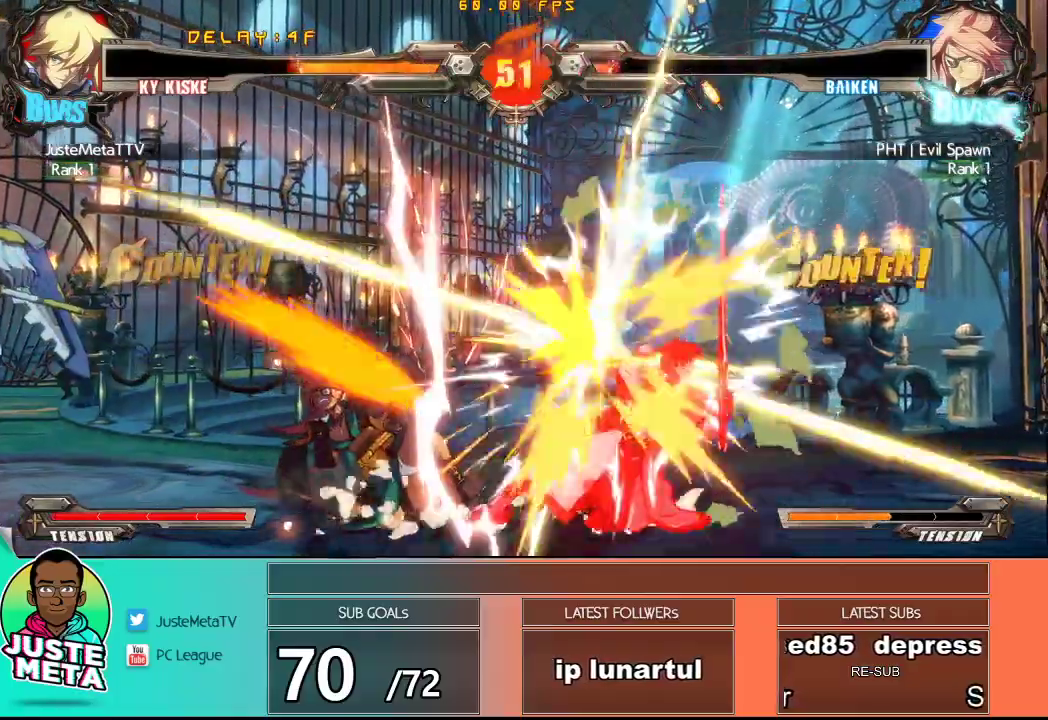
{"dt_ms": 500, "buttons": ["CROSS", "SQUARE"], "left_stick": "right", "events": [[50, "left_stick", "right"], [67, "CROSS", "down"], [67, "SQUARE", "down"], [367, "left_stick", "center"], [483, "left_stick", "right"]]}
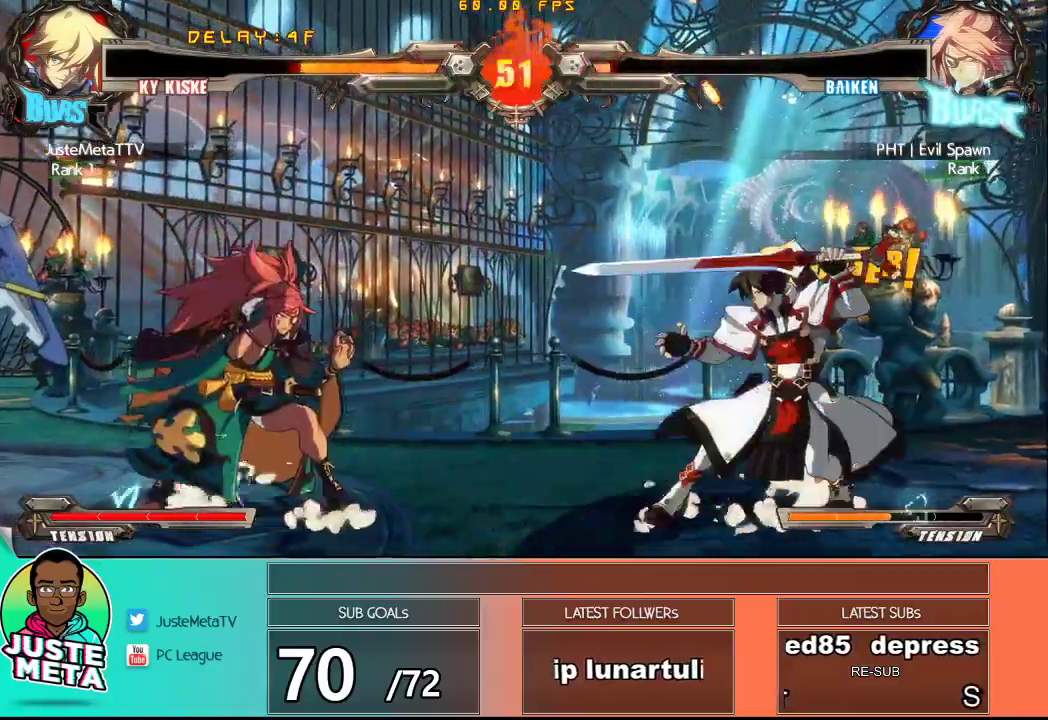
{"dt_ms": 1000, "buttons": ["R1"], "left_stick": "down-right"}
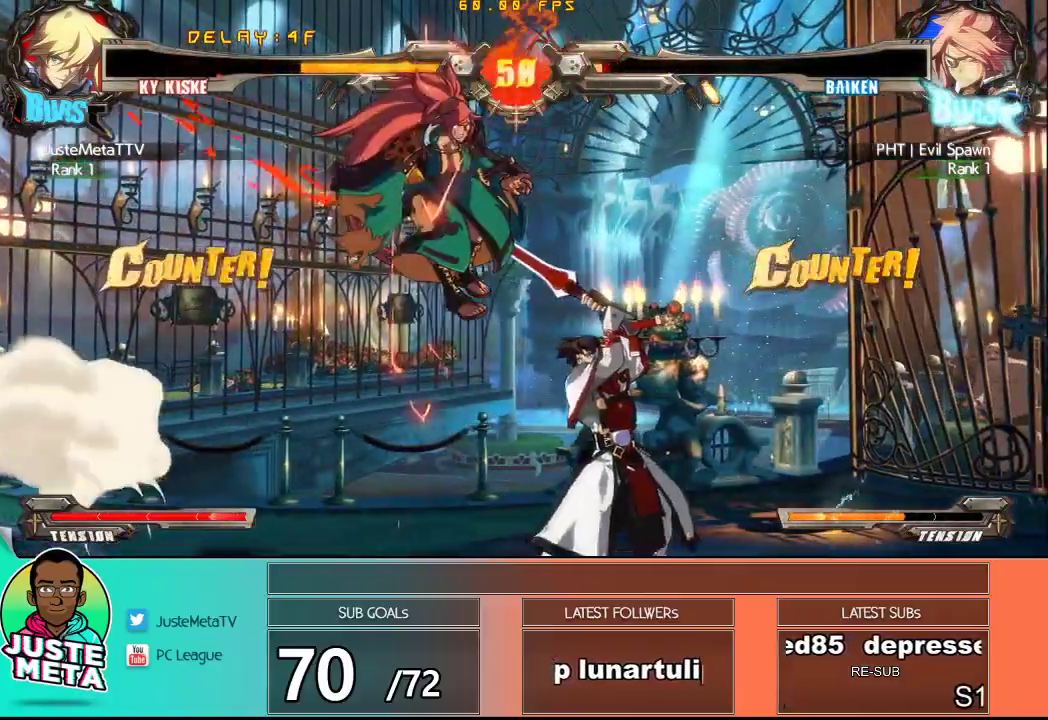
{"dt_ms": 500, "buttons": ["TRIANGLE"], "left_stick": "up-left"}
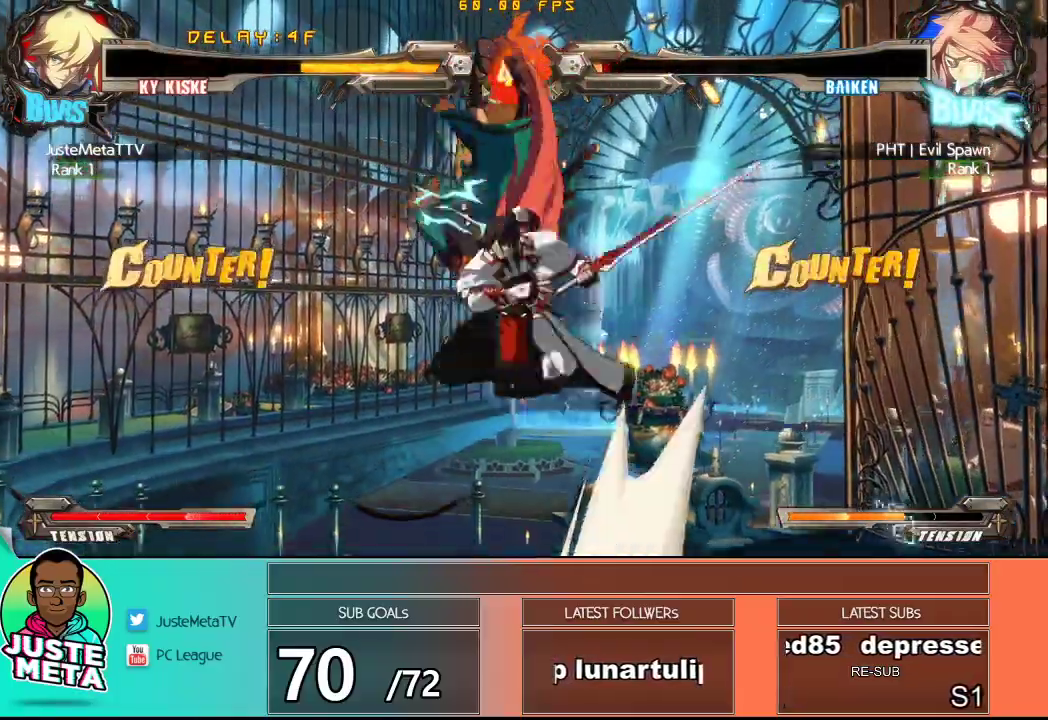
{"dt_ms": 500, "buttons": [], "left_stick": "down", "events": [[50, "TRIANGLE", "up"], [117, "TRIANGLE", "down"], [200, "left_stick", "center"], [267, "TRIANGLE", "up"], [283, "TRIANGLE", "down"], [333, "left_stick", "up-left"], [400, "TRIANGLE", "up"], [450, "left_stick", "center"], [500, "left_stick", "down"]]}
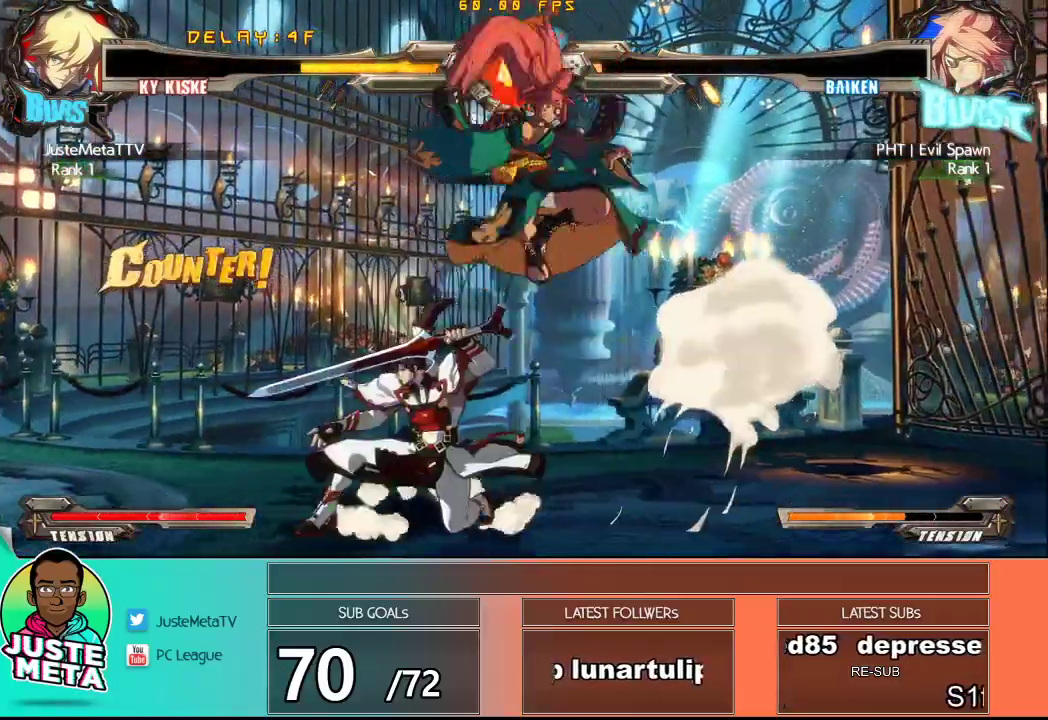
{"dt_ms": 500, "buttons": ["TRIANGLE"], "left_stick": "down-right", "events": [[250, "TRIANGLE", "down"], [283, "left_stick", "down-right"], [350, "TRIANGLE", "up"], [433, "TRIANGLE", "down"]]}
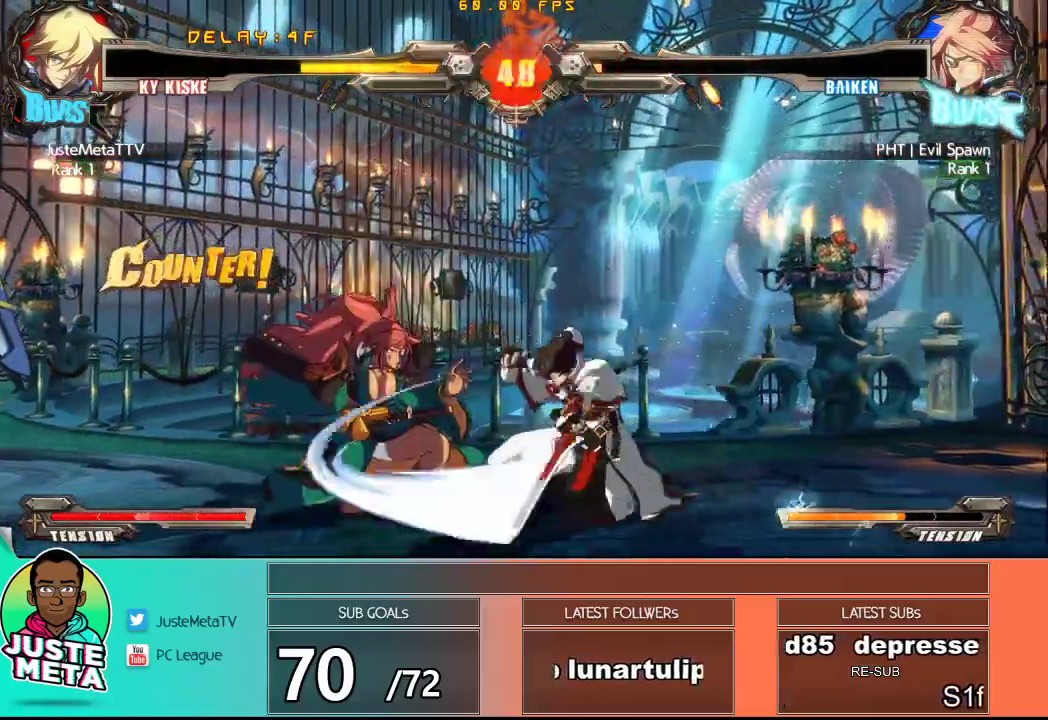
{"dt_ms": 500, "buttons": [], "left_stick": "down-right", "events": [[33, "TRIANGLE", "up"], [67, "left_stick", "down-left"], [117, "TRIANGLE", "down"], [117, "left_stick", "down"], [283, "left_stick", "center"], [333, "TRIANGLE", "up"], [433, "left_stick", "down-right"]]}
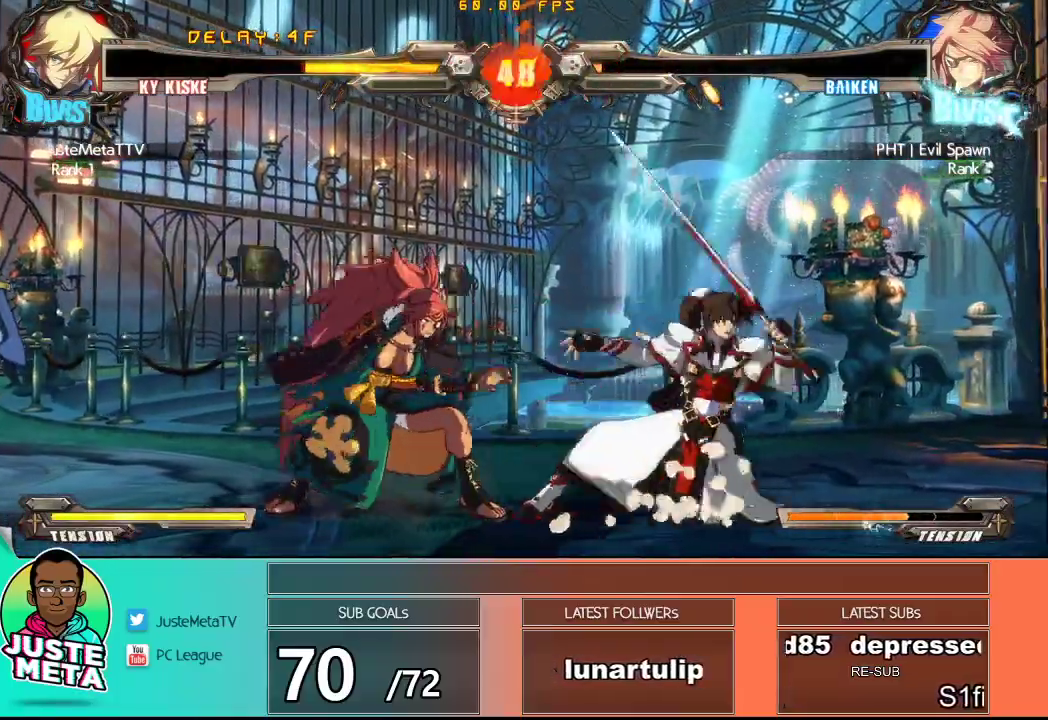
{"dt_ms": 500, "buttons": ["CROSS", "SQUARE"], "left_stick": "down-right", "events": [[200, "CROSS", "down"], [233, "SQUARE", "down"]]}
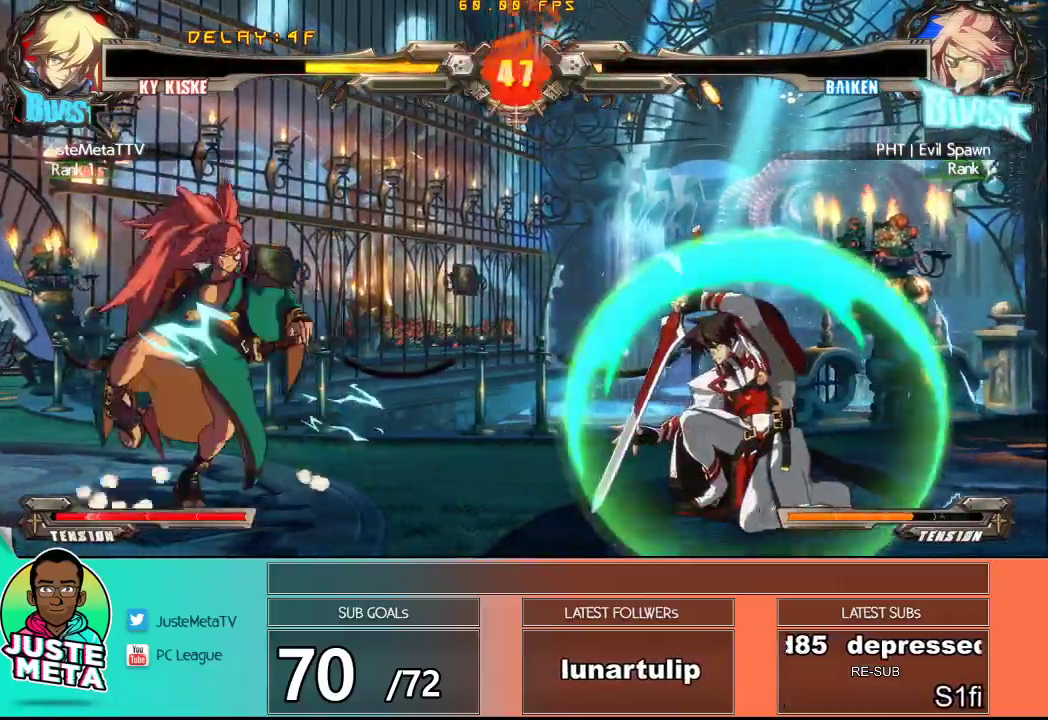
{"dt_ms": 500, "buttons": [], "left_stick": "up-right", "events": [[150, "CROSS", "up"], [150, "SQUARE", "up"], [183, "left_stick", "up-right"]]}
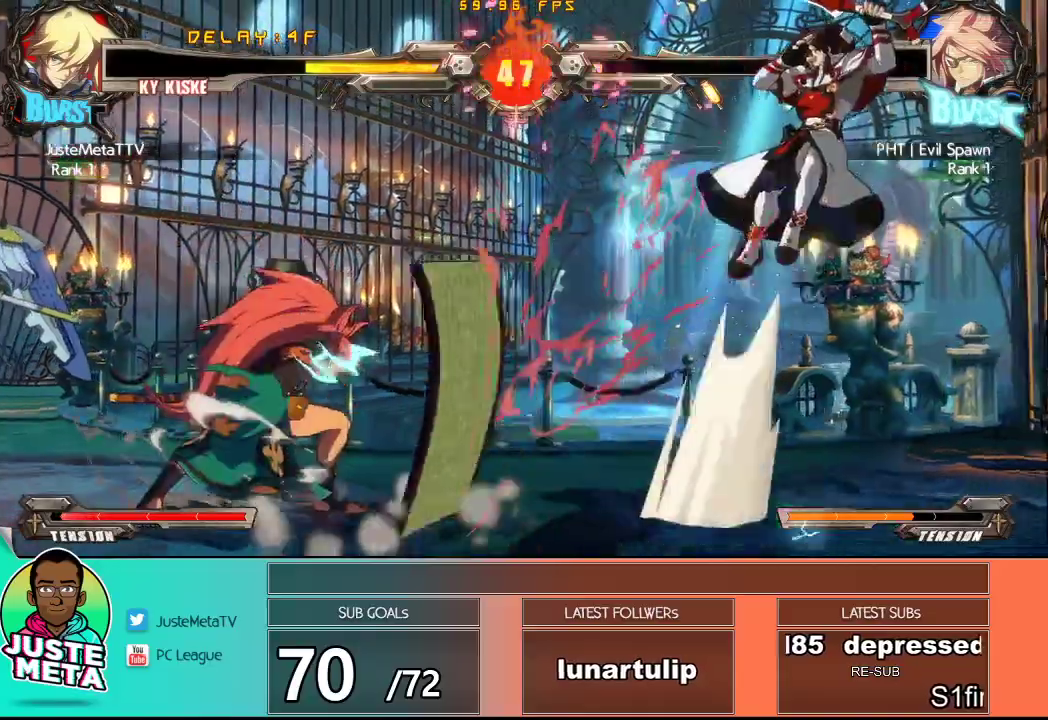
{"dt_ms": 500, "buttons": ["TRIANGLE"], "left_stick": "center", "events": [[250, "left_stick", "down-right"], [267, "TRIANGLE", "down"], [333, "left_stick", "down-left"], [367, "TRIANGLE", "up"], [450, "TRIANGLE", "down"], [450, "left_stick", "center"]]}
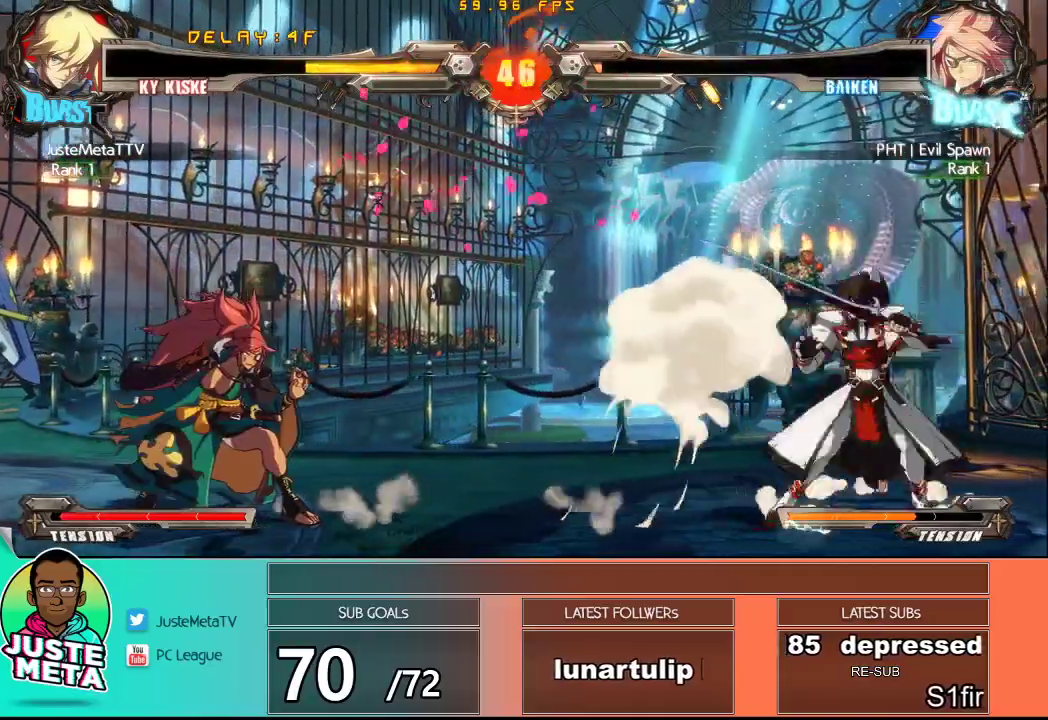
{"dt_ms": 500, "buttons": [], "left_stick": "down-right", "events": [[33, "TRIANGLE", "up"], [350, "left_stick", "down-right"]]}
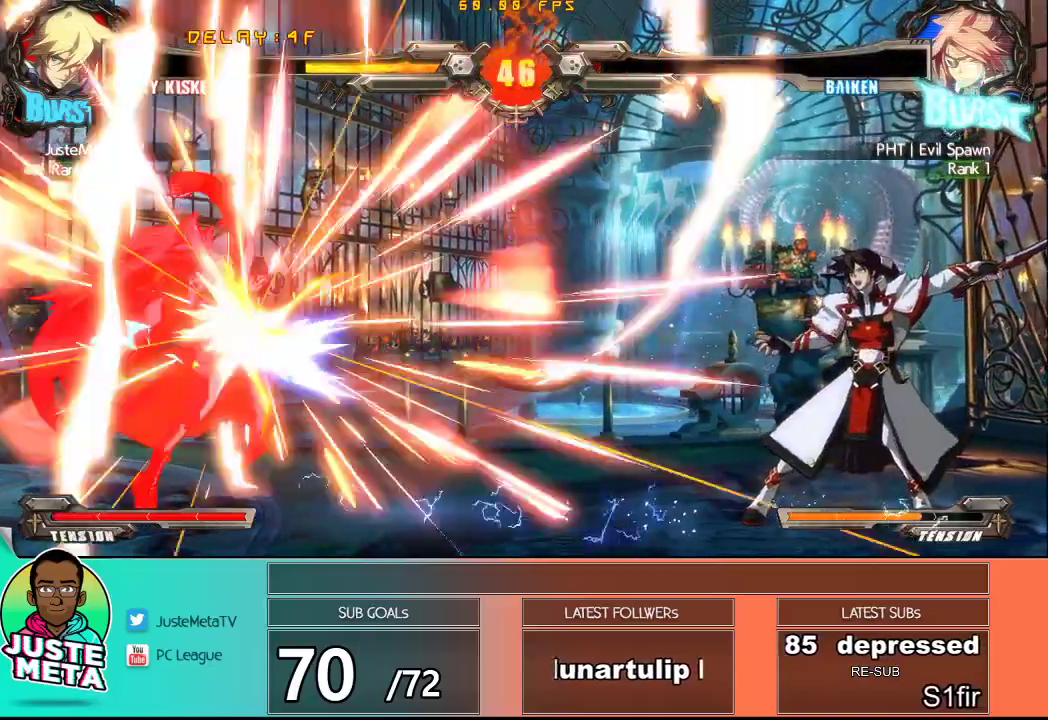
{"dt_ms": 500, "buttons": [], "left_stick": "center", "events": [[467, "left_stick", "center"]]}